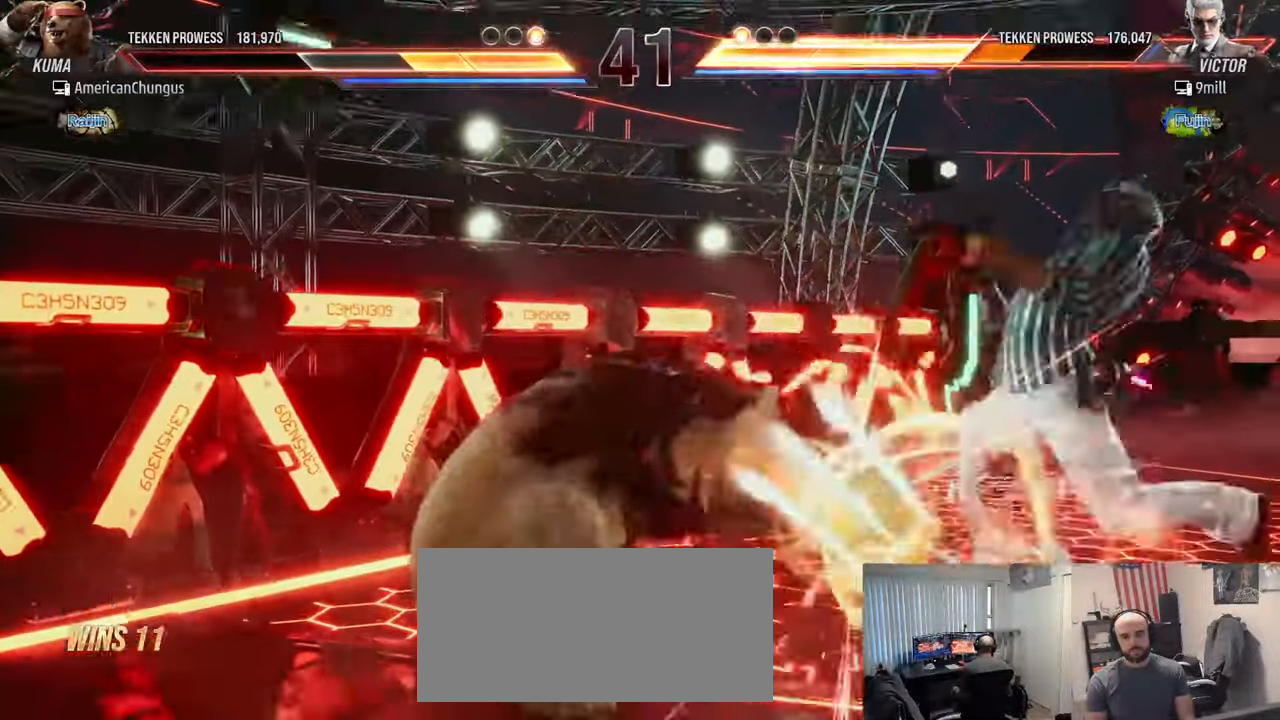
Gameplay with a controller (arcade stick); each line is a JSON object with the inputs held at the frame after it. "events" lists button and stick changes between this image and that frame as [ms after this image, input, new state], when the widget could be followed in between. Not read: L3 R3.
{"buttons": [], "left_stick": "center", "events": [[367, "left_stick", "right"], [467, "left_stick", "center"]]}
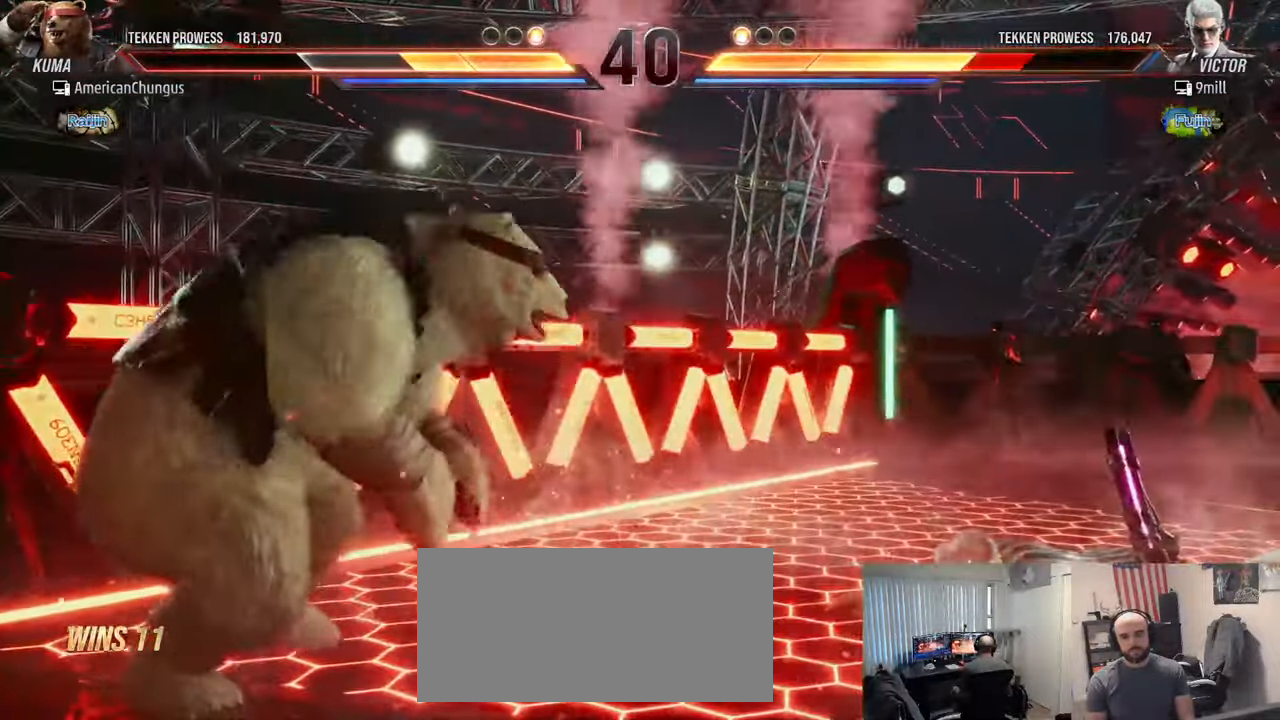
{"buttons": [], "left_stick": "center", "events": [[17, "left_stick", "right"], [117, "R1", "down"], [200, "R1", "up"], [350, "left_stick", "center"]]}
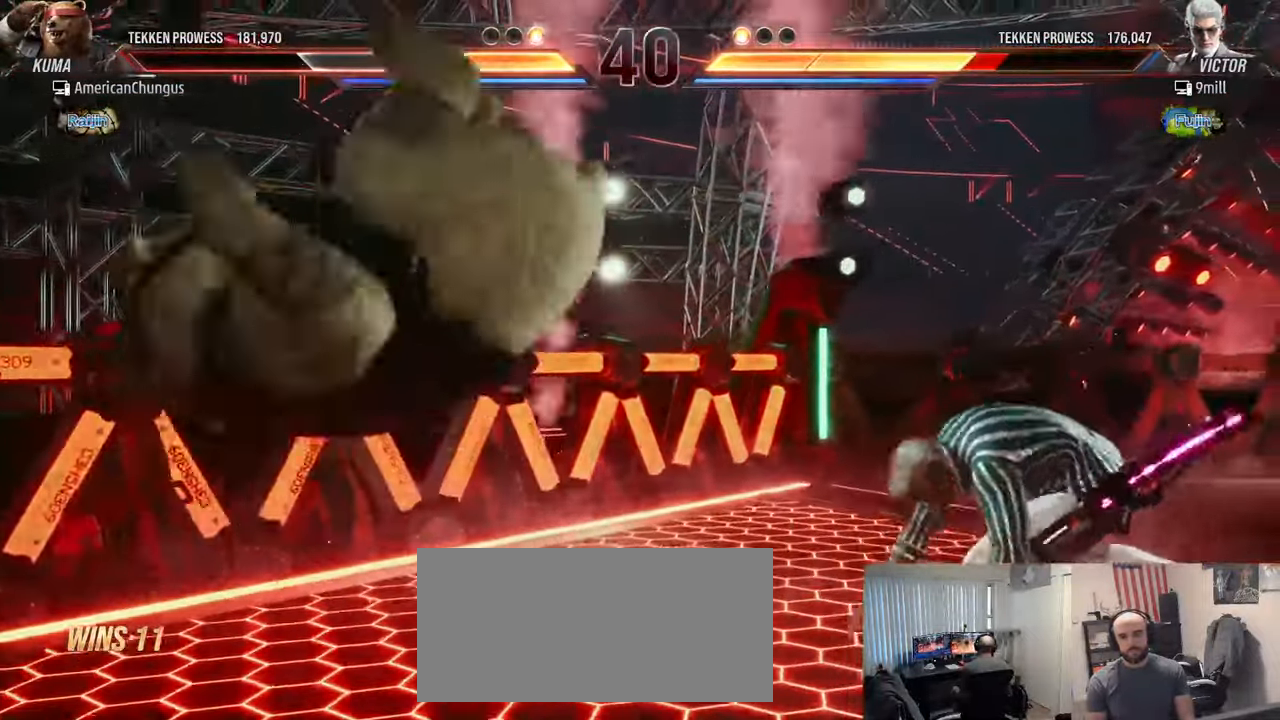
{"buttons": [], "left_stick": "center", "events": []}
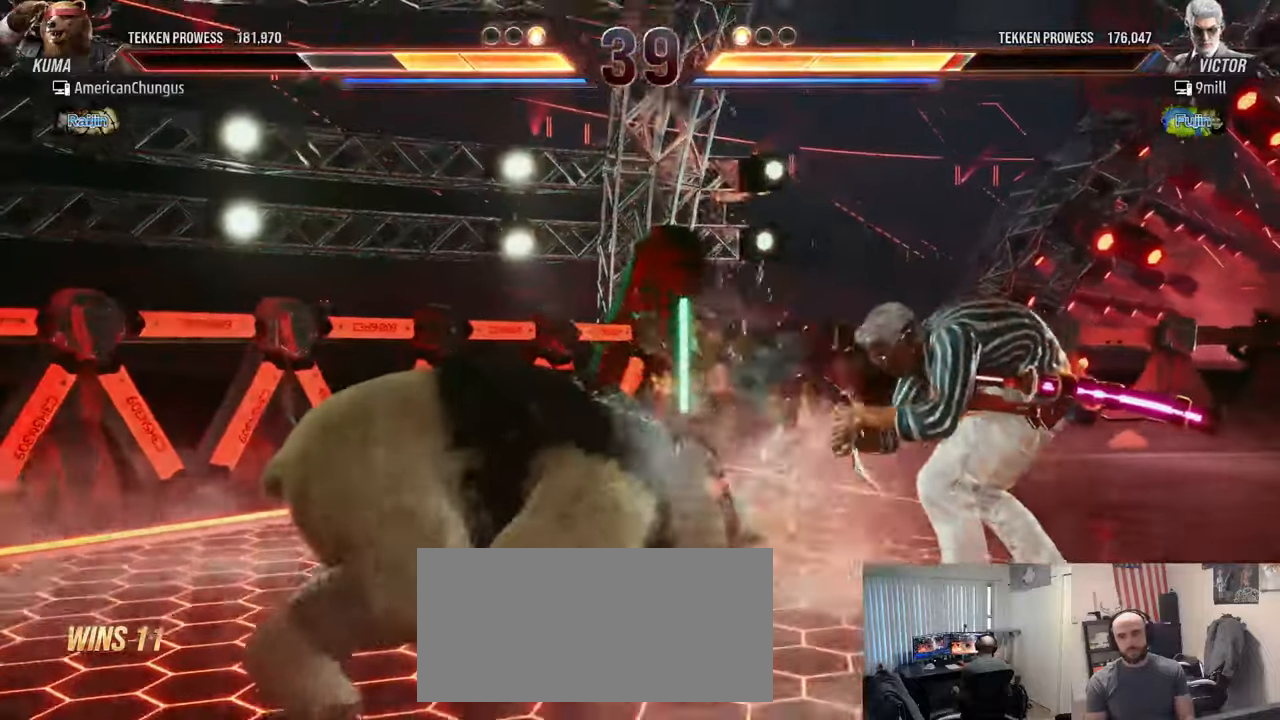
{"buttons": [], "left_stick": "down-right", "events": [[166, "left_stick", "down-right"], [217, "R1", "down"], [283, "R1", "up"], [383, "R1", "down"], [450, "R1", "up"]]}
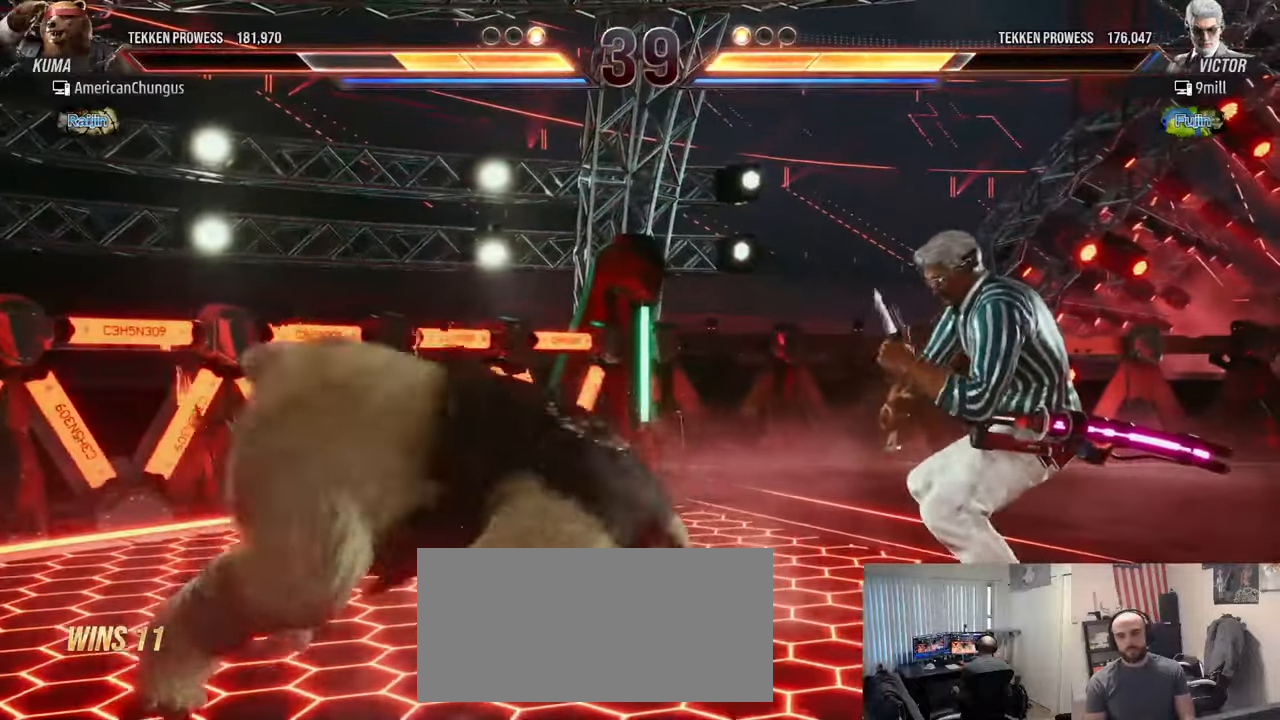
{"buttons": [], "left_stick": "left", "events": [[33, "R1", "down"], [50, "TRIANGLE", "down"], [67, "TRIANGLE", "up"], [100, "left_stick", "center"], [134, "R1", "up"], [334, "left_stick", "left"]]}
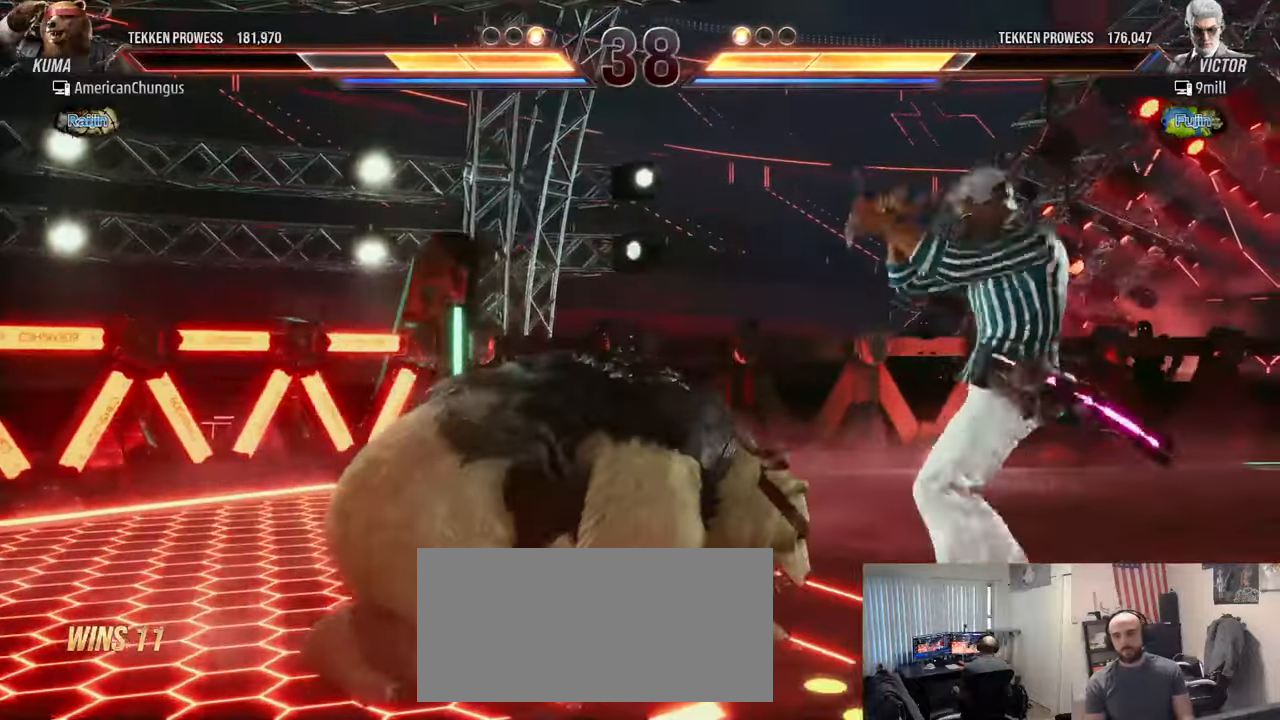
{"buttons": [], "left_stick": "center", "events": [[217, "left_stick", "center"]]}
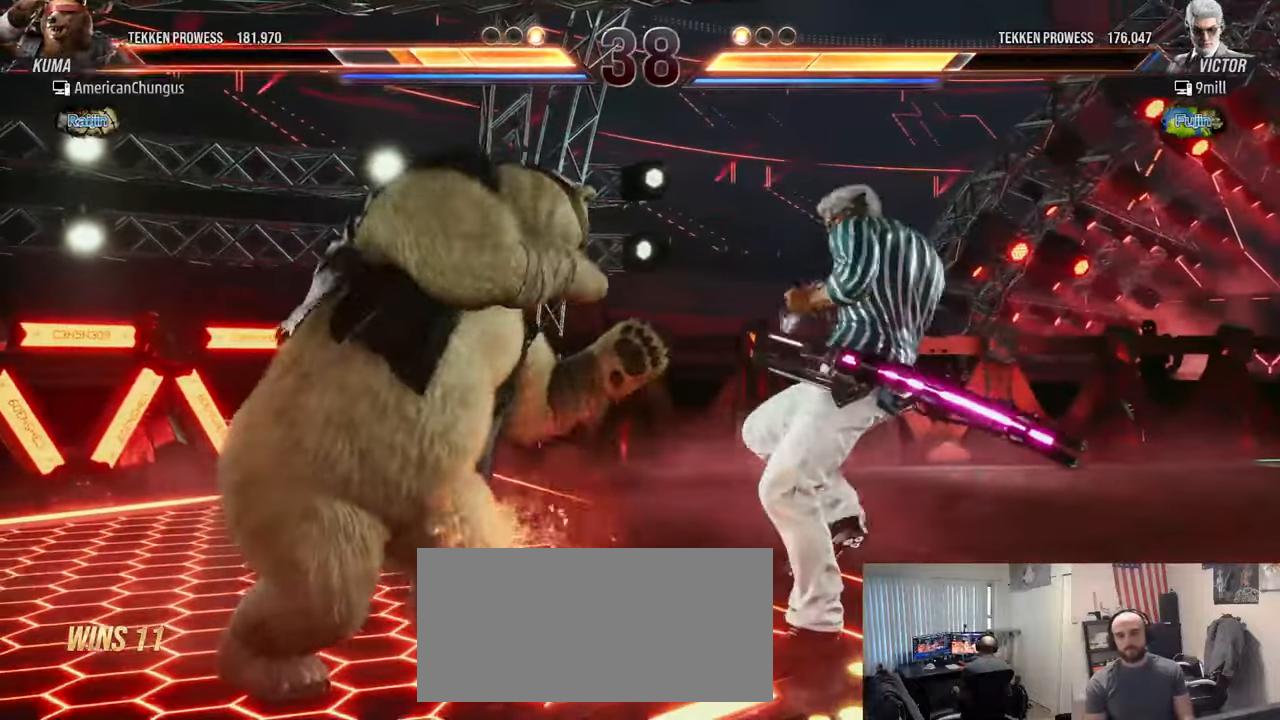
{"buttons": [], "left_stick": "center", "events": [[200, "SQUARE", "down"], [267, "SQUARE", "up"]]}
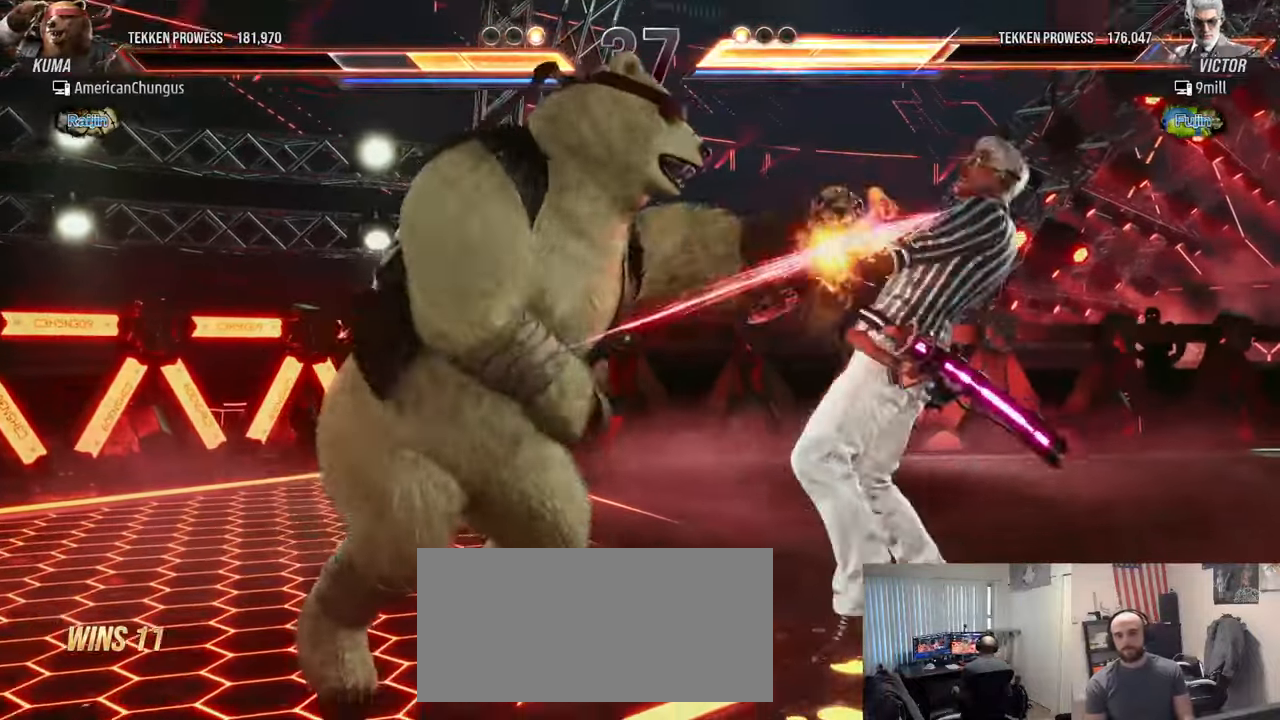
{"buttons": [], "left_stick": "center", "events": [[183, "SQUARE", "down"], [250, "SQUARE", "up"], [333, "TRIANGLE", "down"], [433, "TRIANGLE", "up"]]}
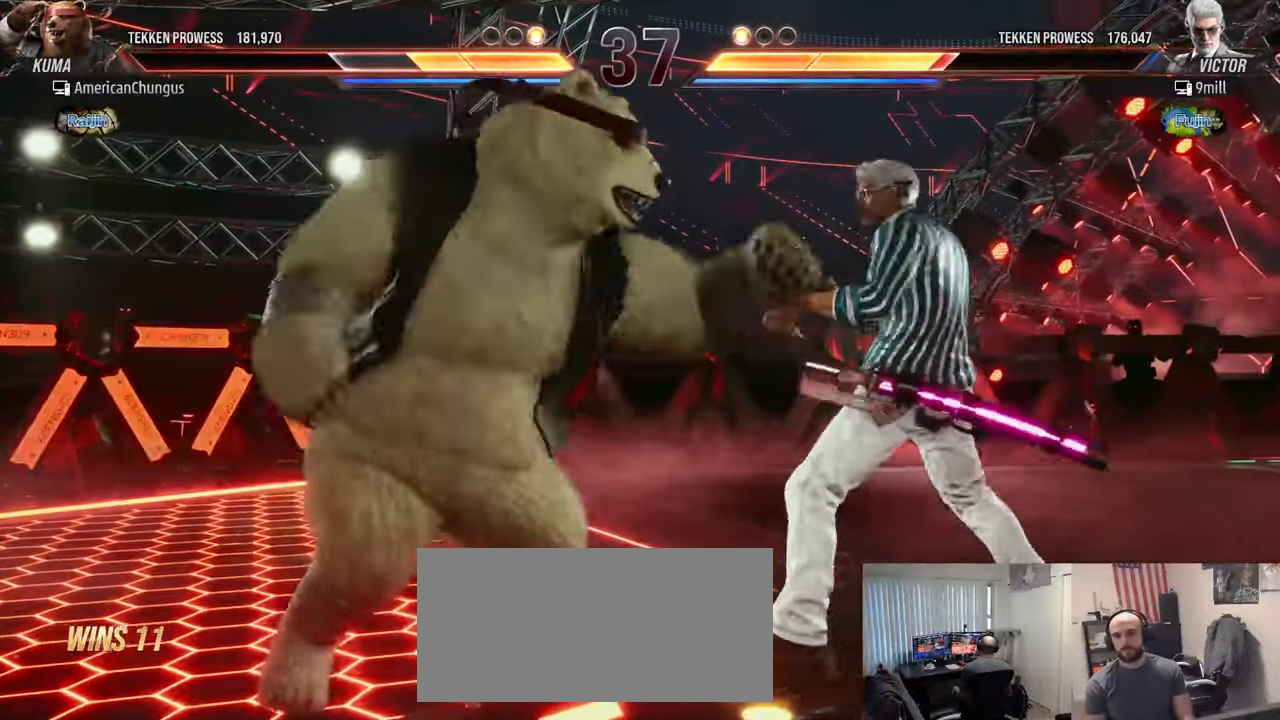
{"buttons": [], "left_stick": "center", "events": []}
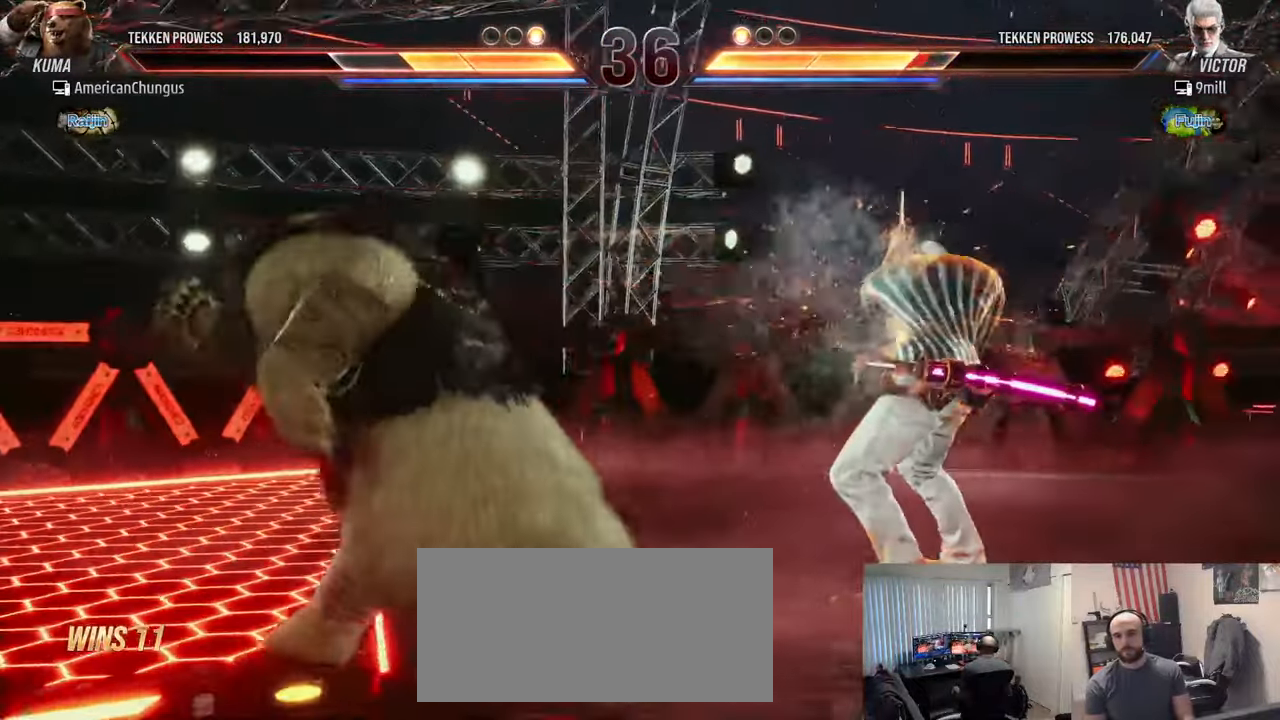
{"buttons": [], "left_stick": "left", "events": [[66, "left_stick", "left"], [183, "left_stick", "center"], [267, "left_stick", "left"]]}
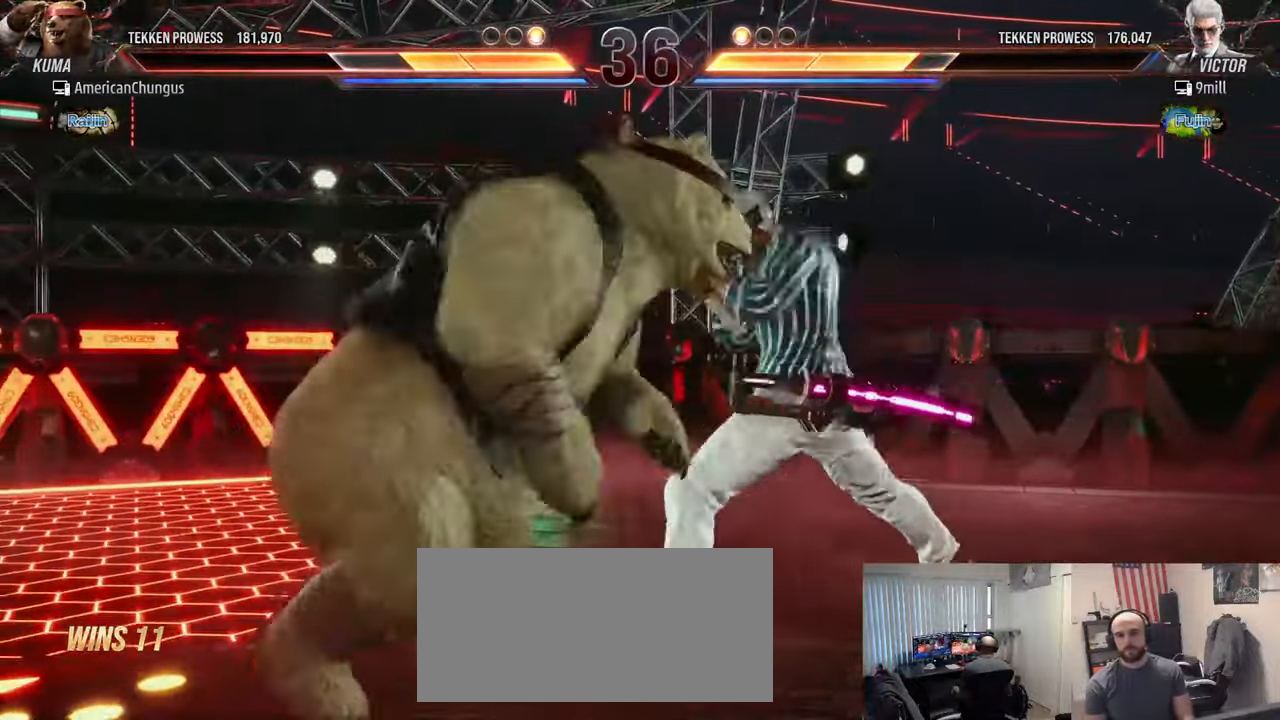
{"buttons": [], "left_stick": "left", "events": [[17, "left_stick", "center"], [150, "left_stick", "left"], [267, "left_stick", "center"], [350, "left_stick", "left"]]}
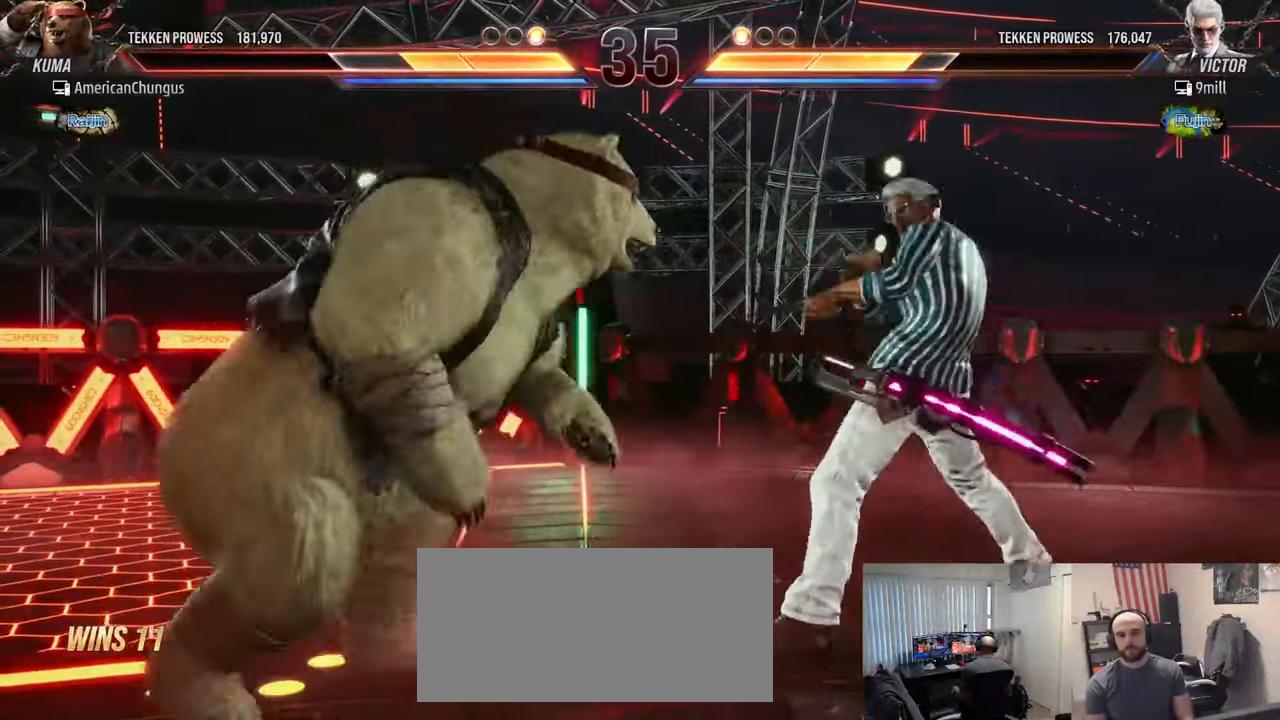
{"buttons": [], "left_stick": "center", "events": [[116, "left_stick", "center"], [400, "left_stick", "right"], [483, "left_stick", "center"]]}
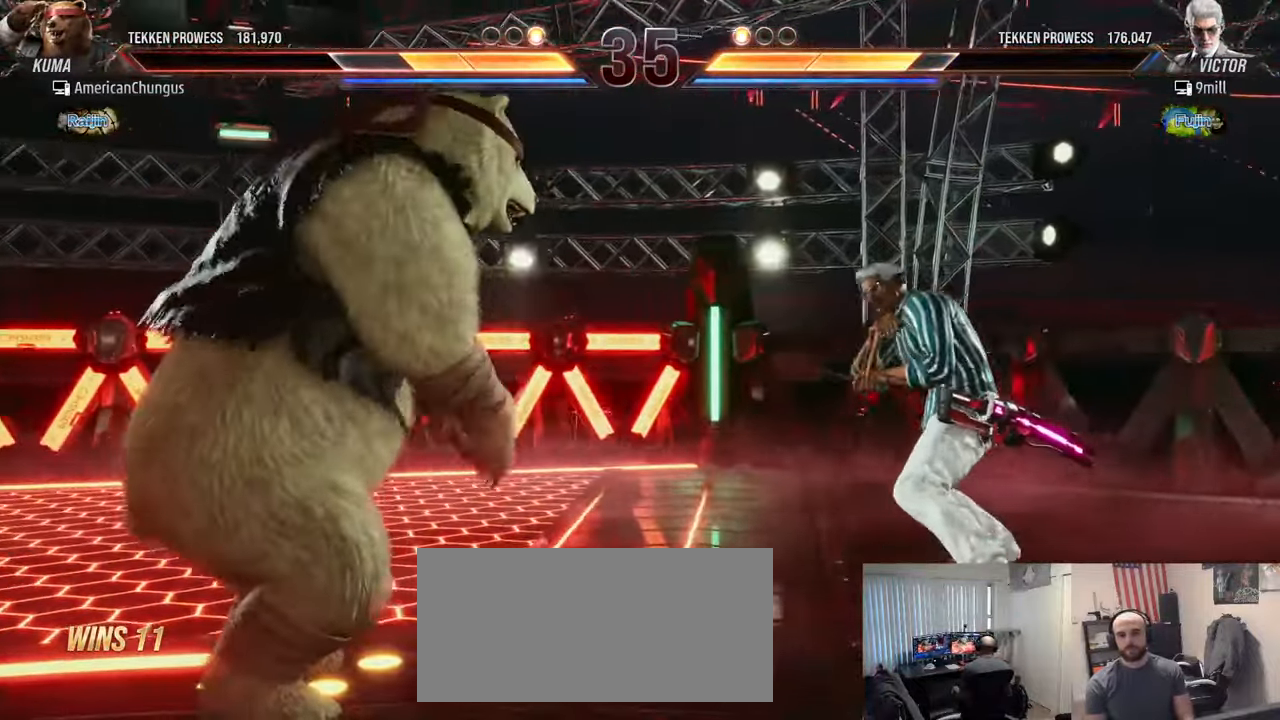
{"buttons": ["TRIANGLE"], "left_stick": "right", "events": [[67, "left_stick", "right"], [217, "left_stick", "left"], [300, "left_stick", "center"], [367, "left_stick", "left"], [434, "left_stick", "right"], [501, "TRIANGLE", "down"]]}
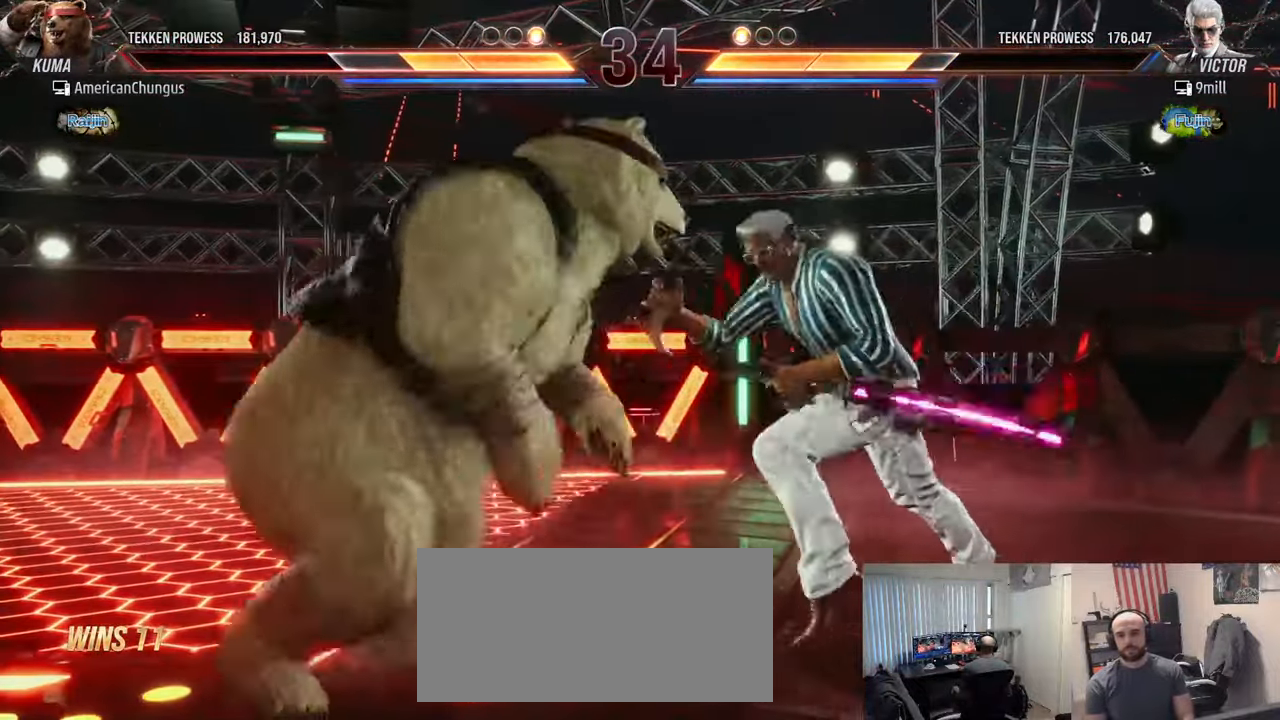
{"buttons": [], "left_stick": "center", "events": [[66, "TRIANGLE", "up"], [66, "left_stick", "center"]]}
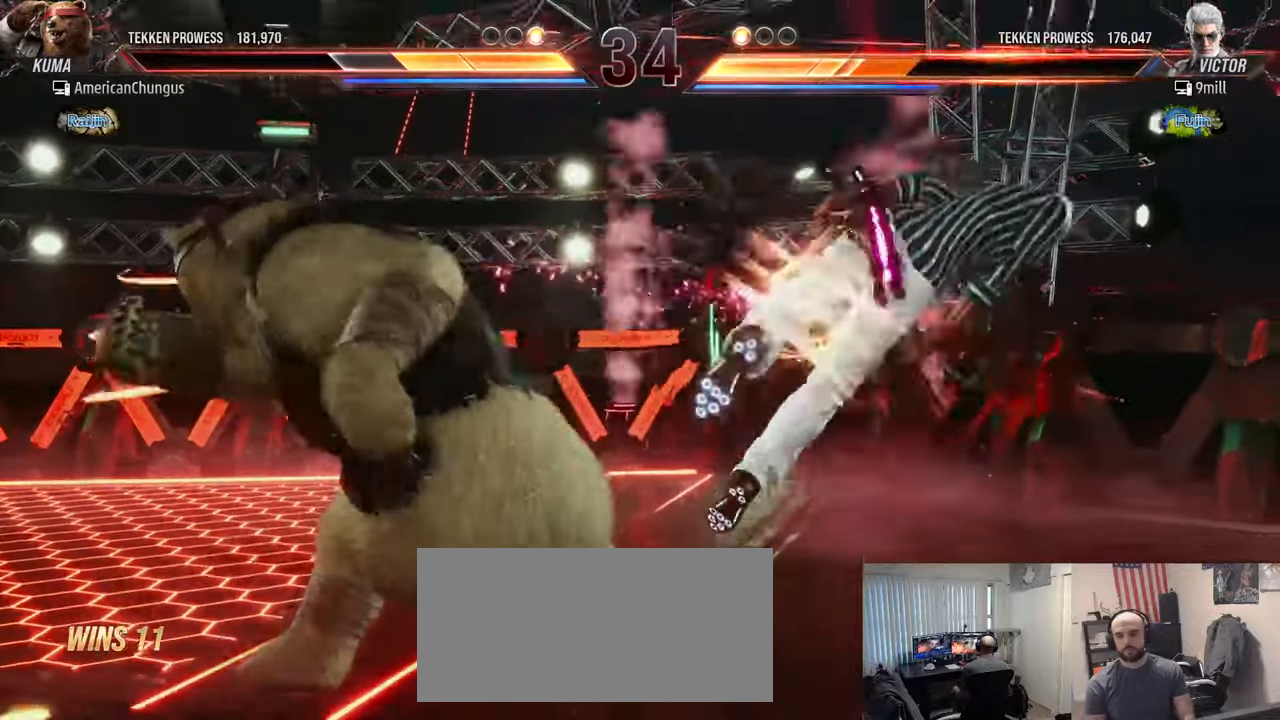
{"buttons": [], "left_stick": "left", "events": [[166, "left_stick", "right"], [250, "left_stick", "center"], [317, "left_stick", "right"], [500, "left_stick", "left"]]}
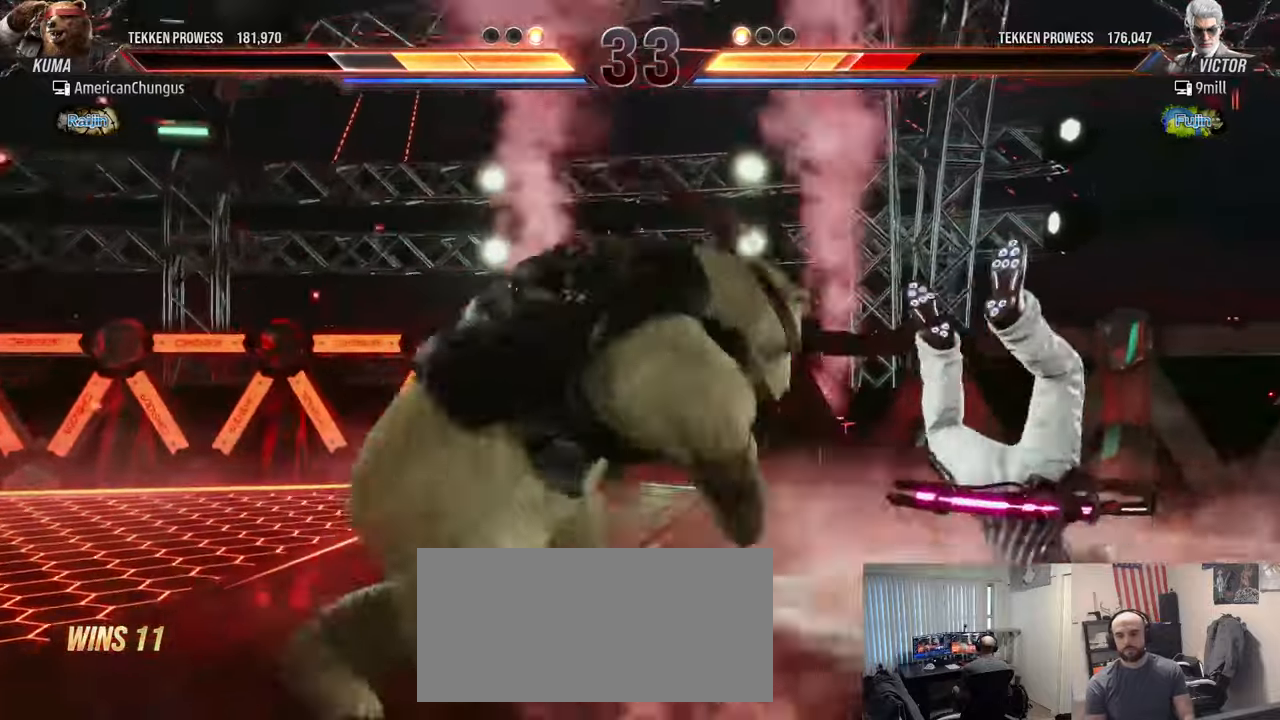
{"buttons": ["TRIANGLE"], "left_stick": "center", "events": [[33, "TRIANGLE", "down"], [84, "left_stick", "center"], [167, "SQUARE", "down"], [267, "SQUARE", "up"], [384, "SQUARE", "down"], [467, "SQUARE", "up"]]}
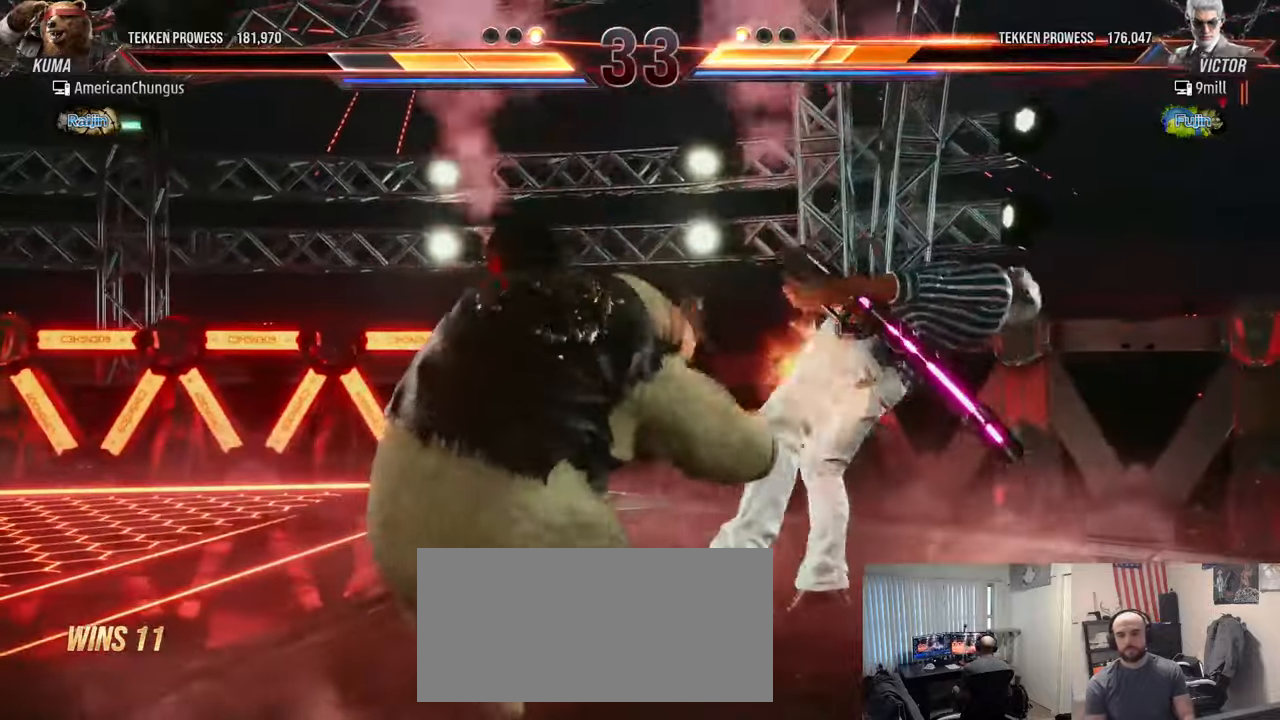
{"buttons": ["SQUARE", "TRIANGLE"], "left_stick": "center", "events": [[100, "SQUARE", "down"], [183, "SQUARE", "up"], [317, "SQUARE", "down"], [383, "SQUARE", "up"], [500, "SQUARE", "down"]]}
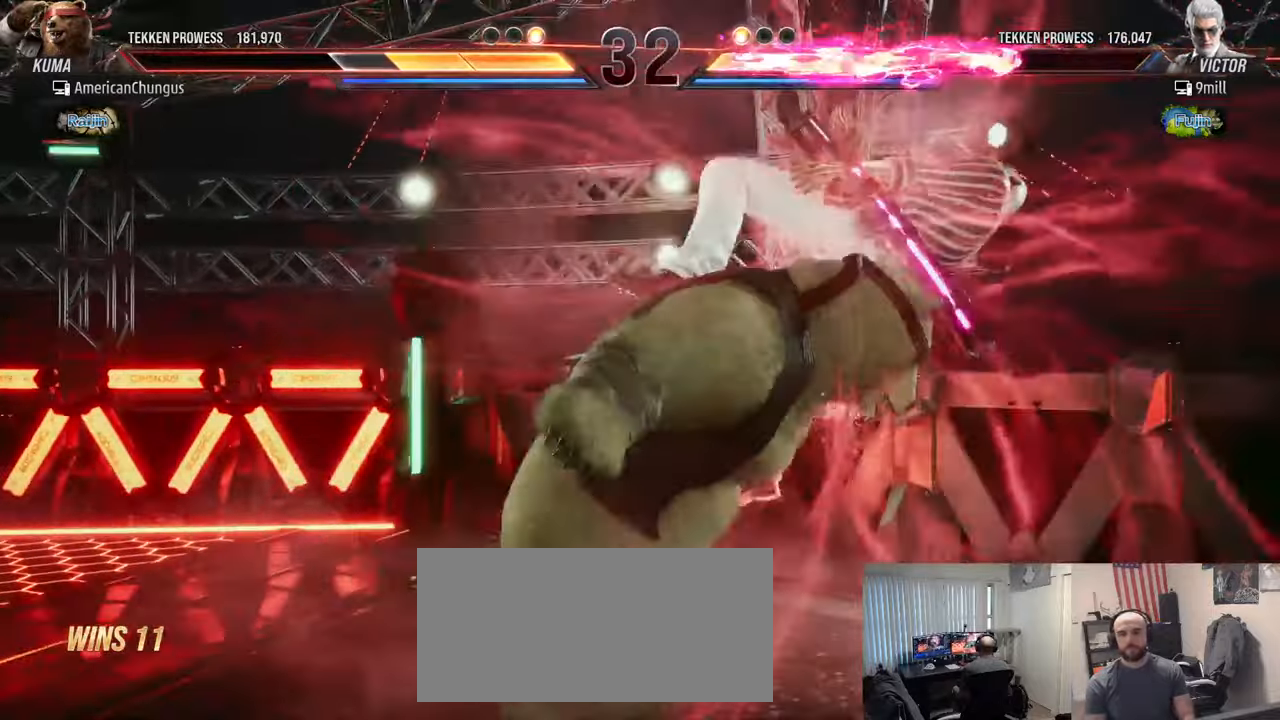
{"buttons": [], "left_stick": "right", "events": [[33, "TRIANGLE", "up"], [84, "SQUARE", "up"], [451, "left_stick", "right"]]}
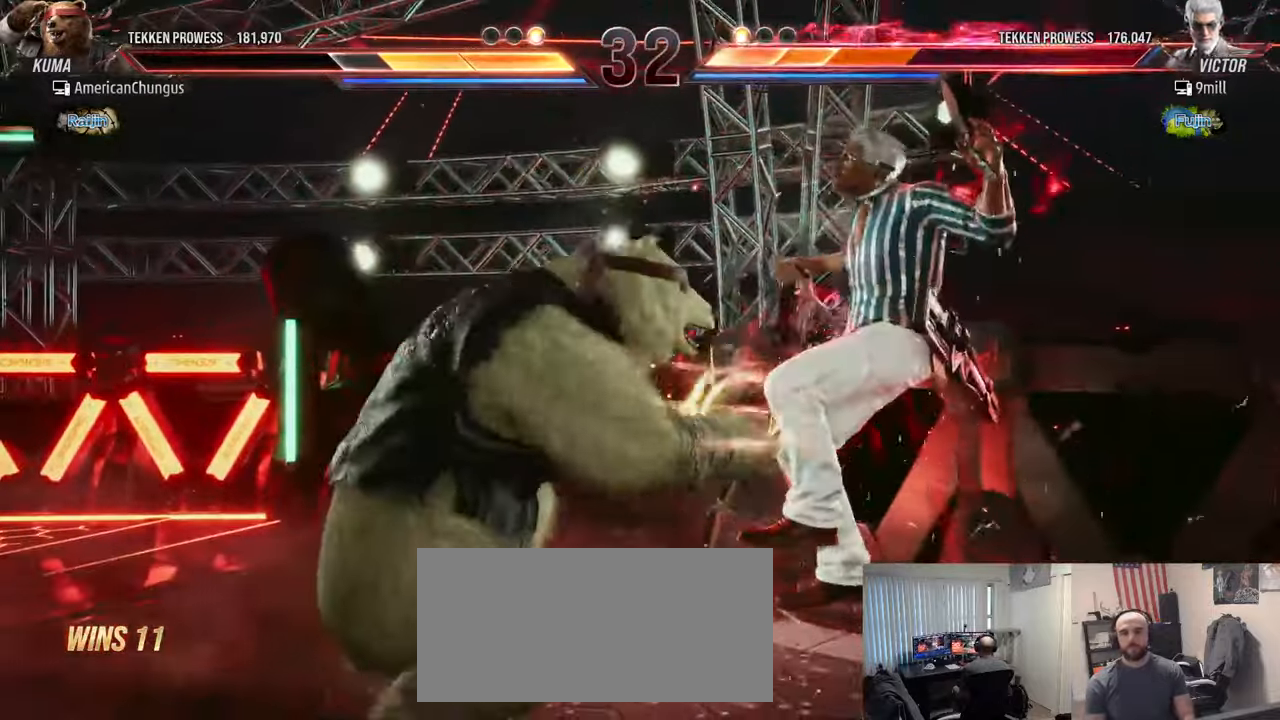
{"buttons": [], "left_stick": "center", "events": [[16, "left_stick", "center"], [166, "CROSS", "down"], [166, "TRIANGLE", "down"], [233, "CROSS", "up"], [250, "TRIANGLE", "up"]]}
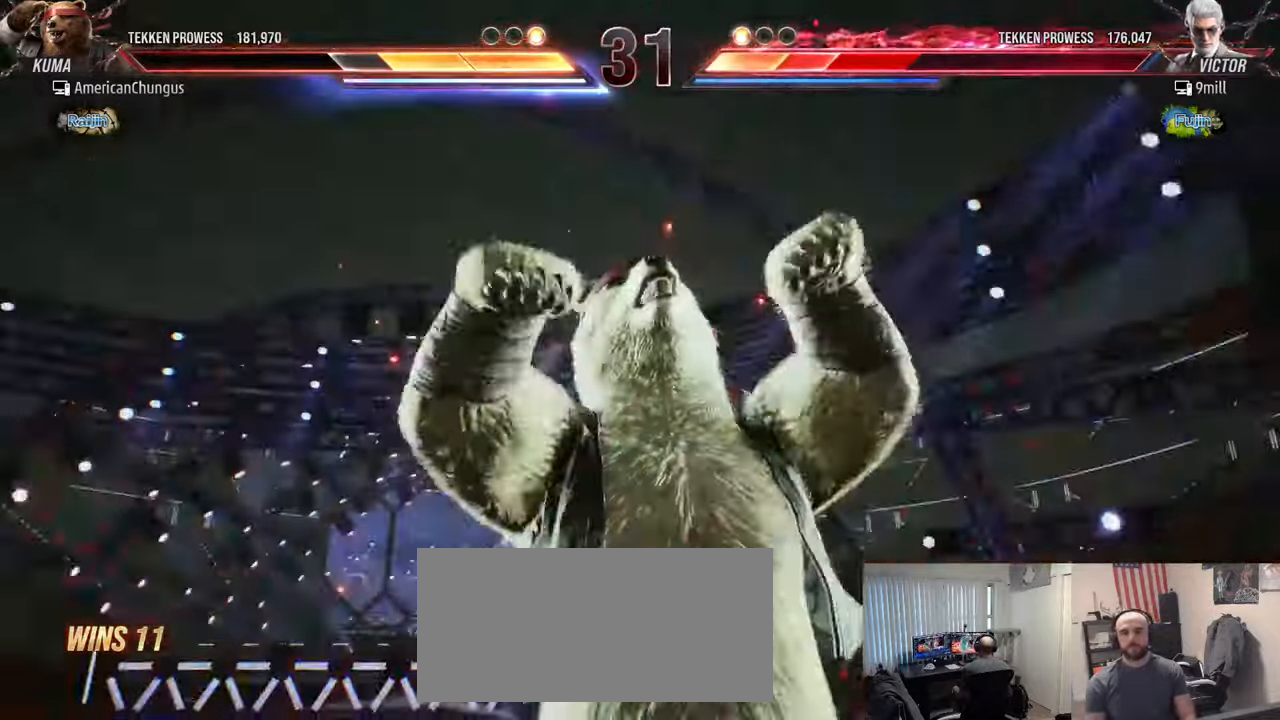
{"buttons": [], "left_stick": "center", "events": []}
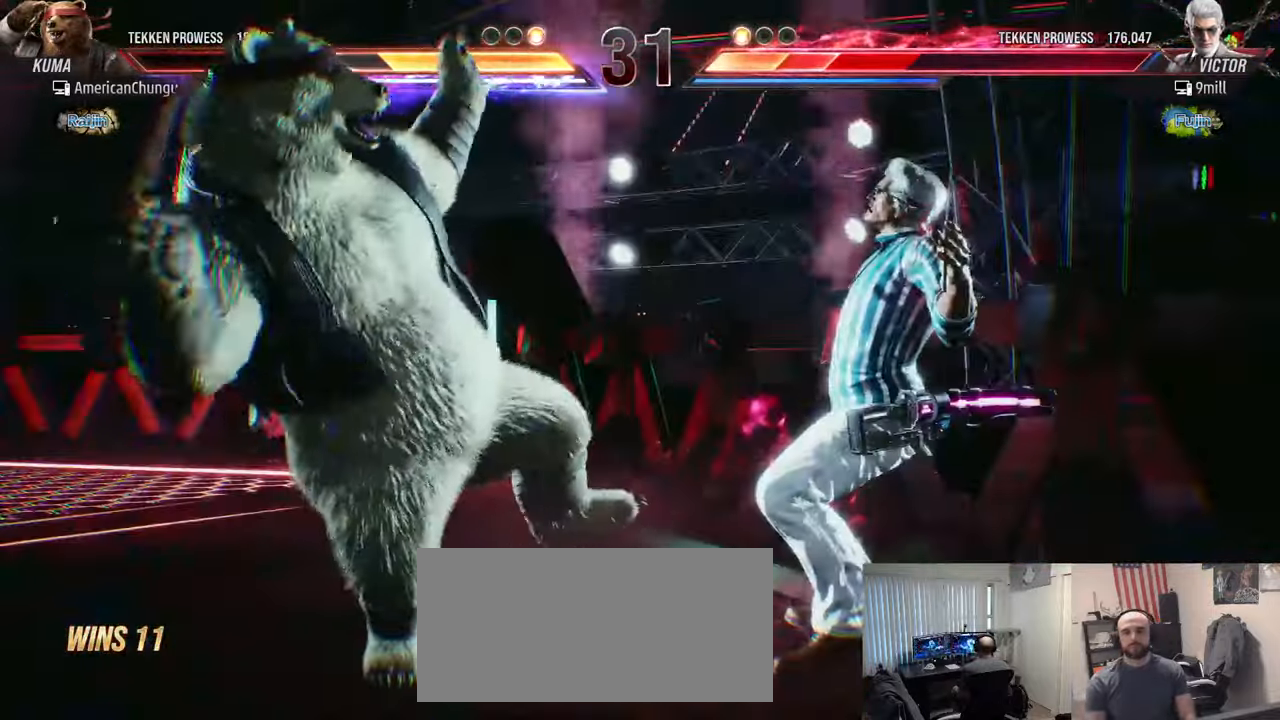
{"buttons": [], "left_stick": "center", "events": []}
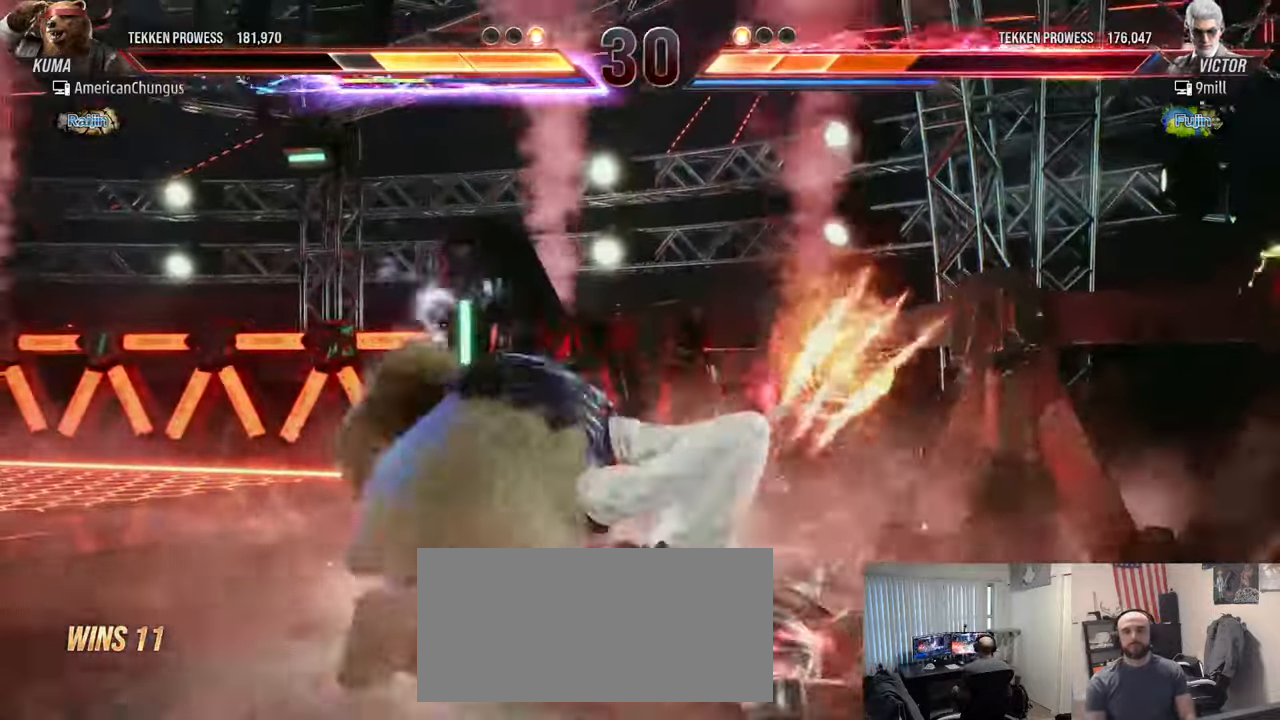
{"buttons": [], "left_stick": "center", "events": [[350, "left_stick", "down-right"], [384, "SQUARE", "down"], [467, "SQUARE", "up"], [467, "left_stick", "center"]]}
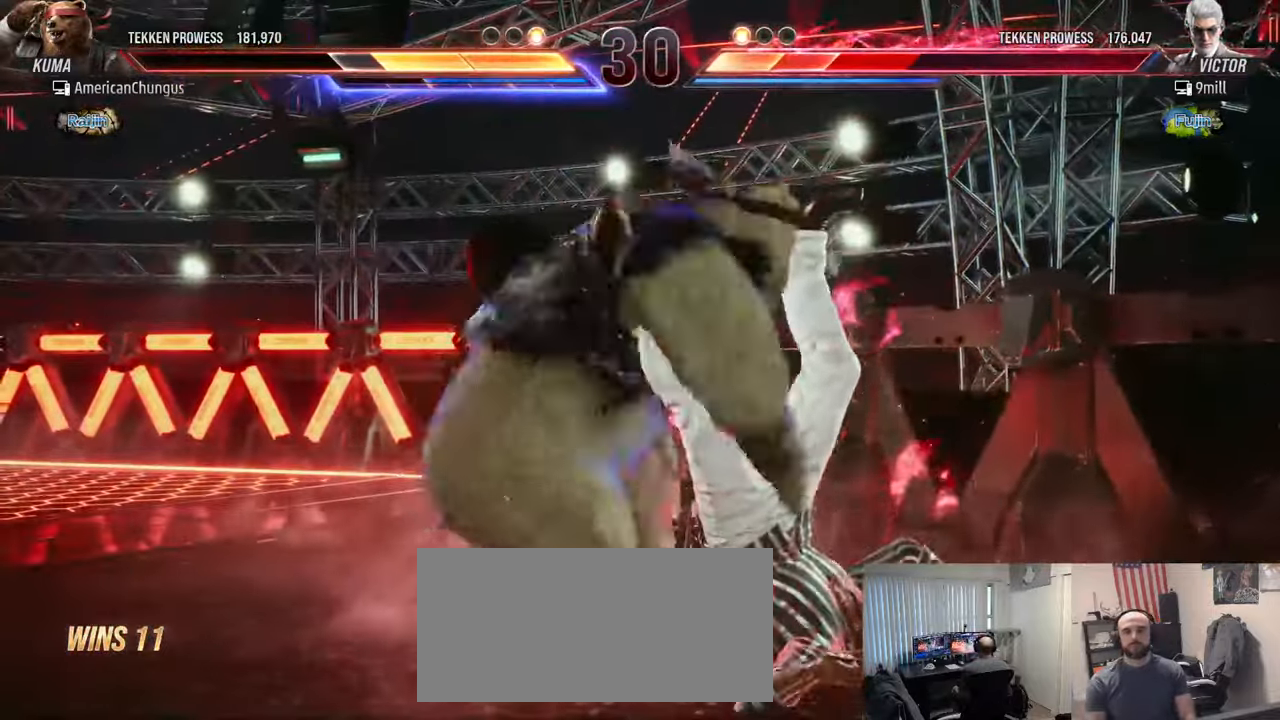
{"buttons": [], "left_stick": "center", "events": [[83, "TRIANGLE", "down"], [200, "TRIANGLE", "up"]]}
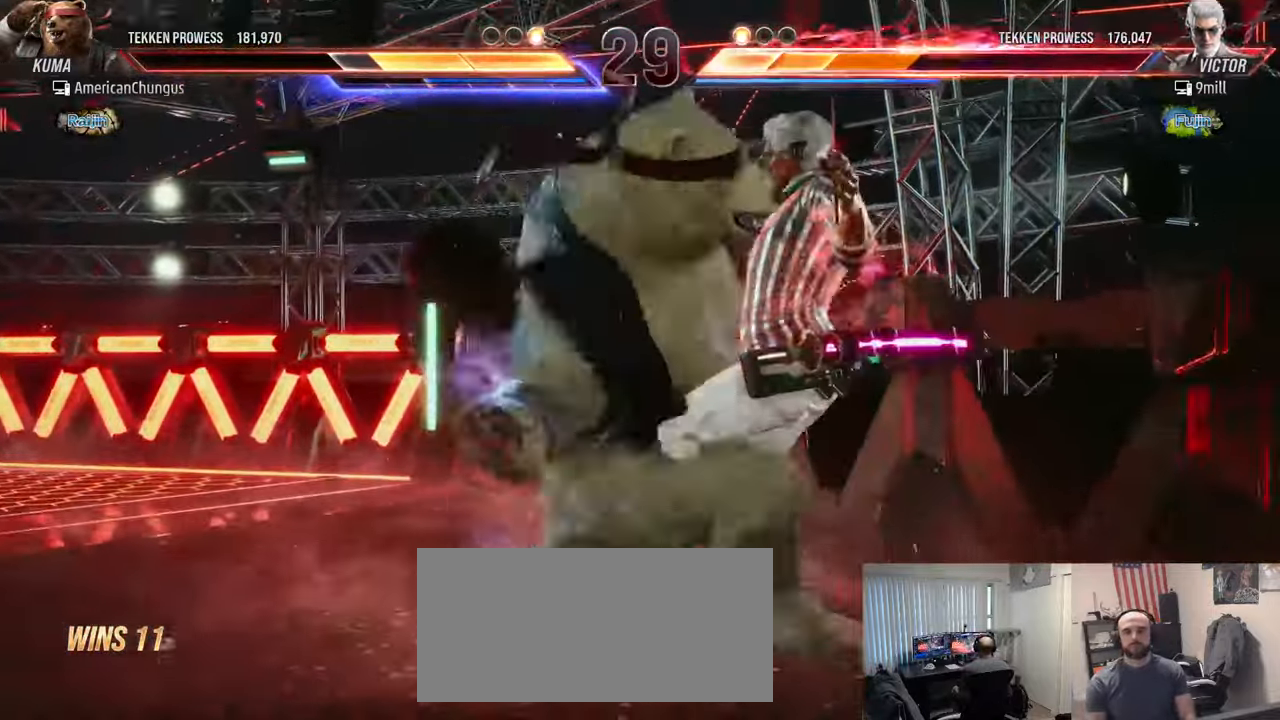
{"buttons": [], "left_stick": "center", "events": [[150, "R1", "down"], [250, "R1", "up"], [350, "R1", "down"], [451, "R1", "up"]]}
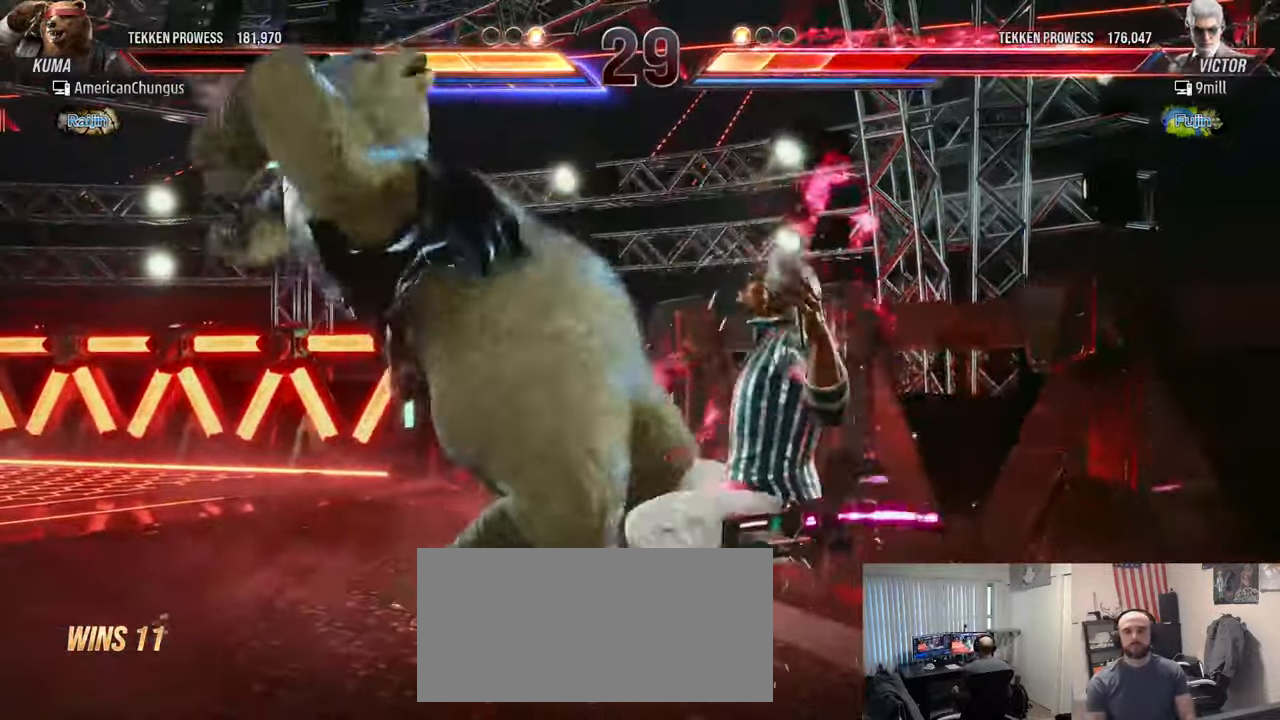
{"buttons": [], "left_stick": "center", "events": [[50, "R1", "down"], [83, "R1", "up"]]}
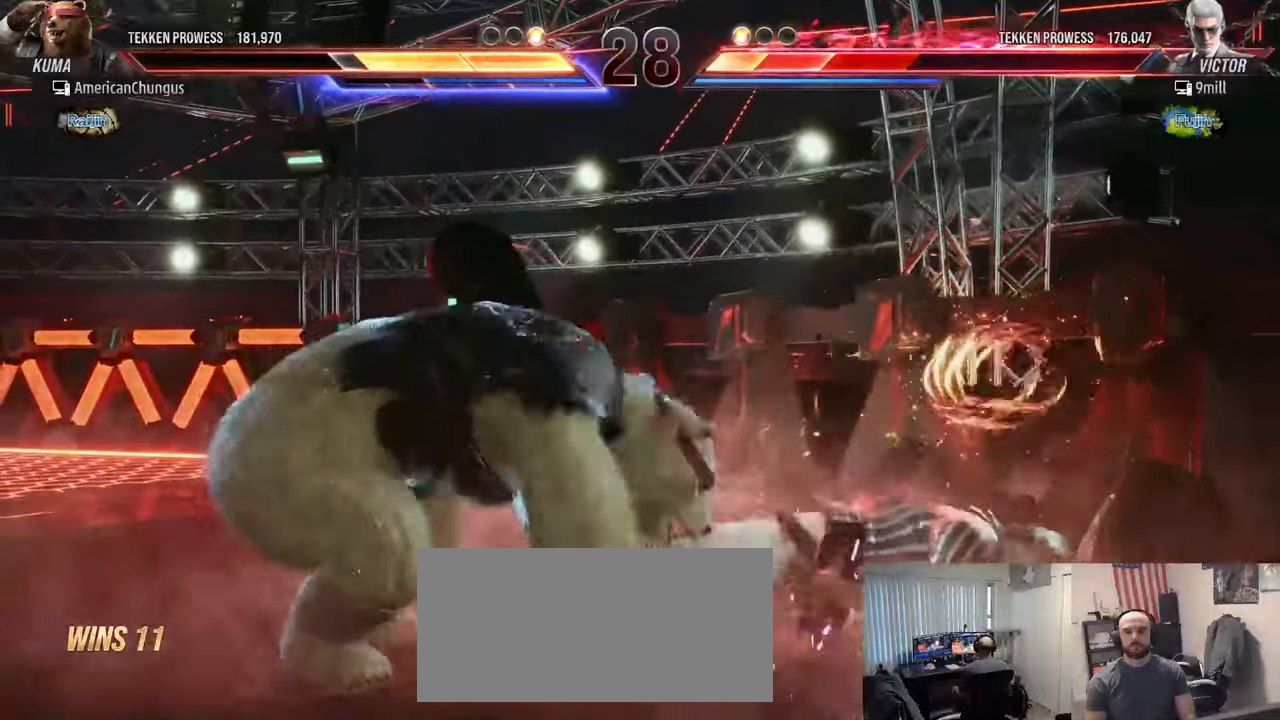
{"buttons": [], "left_stick": "center", "events": [[100, "left_stick", "left"], [183, "left_stick", "center"]]}
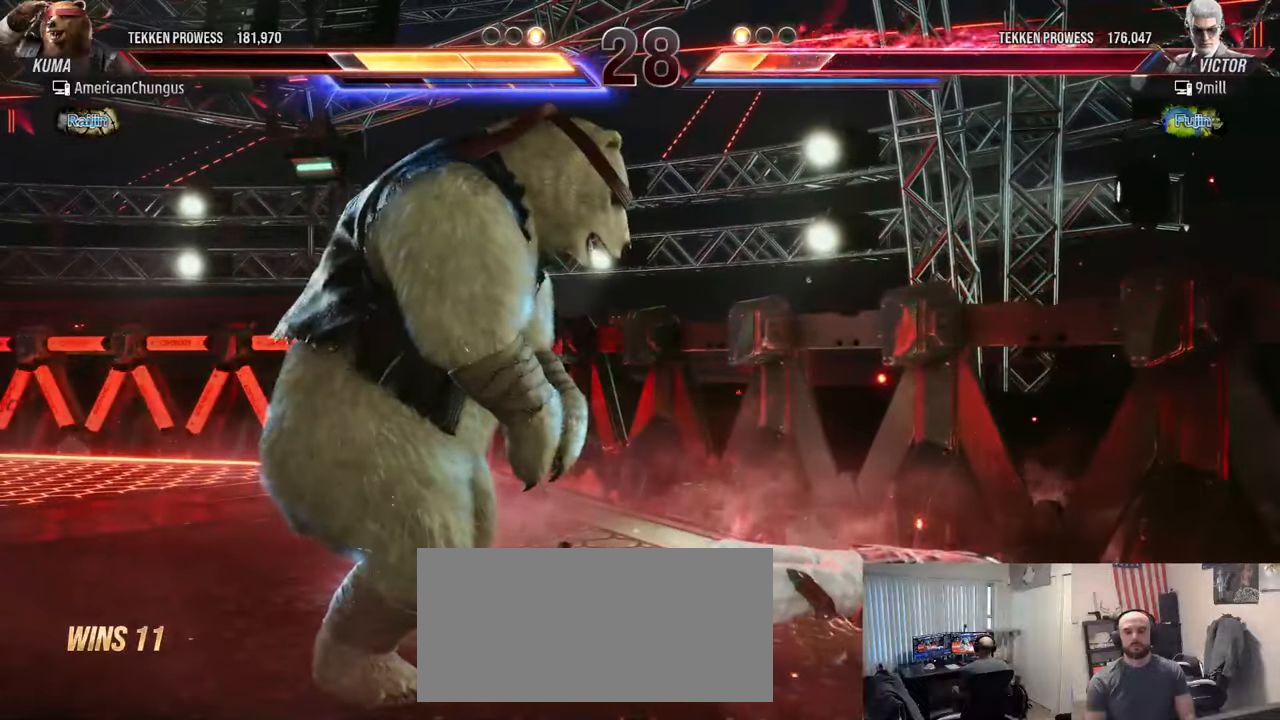
{"buttons": [], "left_stick": "center", "events": [[100, "left_stick", "down-left"], [117, "CROSS", "down"], [117, "TRIANGLE", "down"], [200, "CROSS", "up"], [217, "TRIANGLE", "up"], [250, "left_stick", "center"]]}
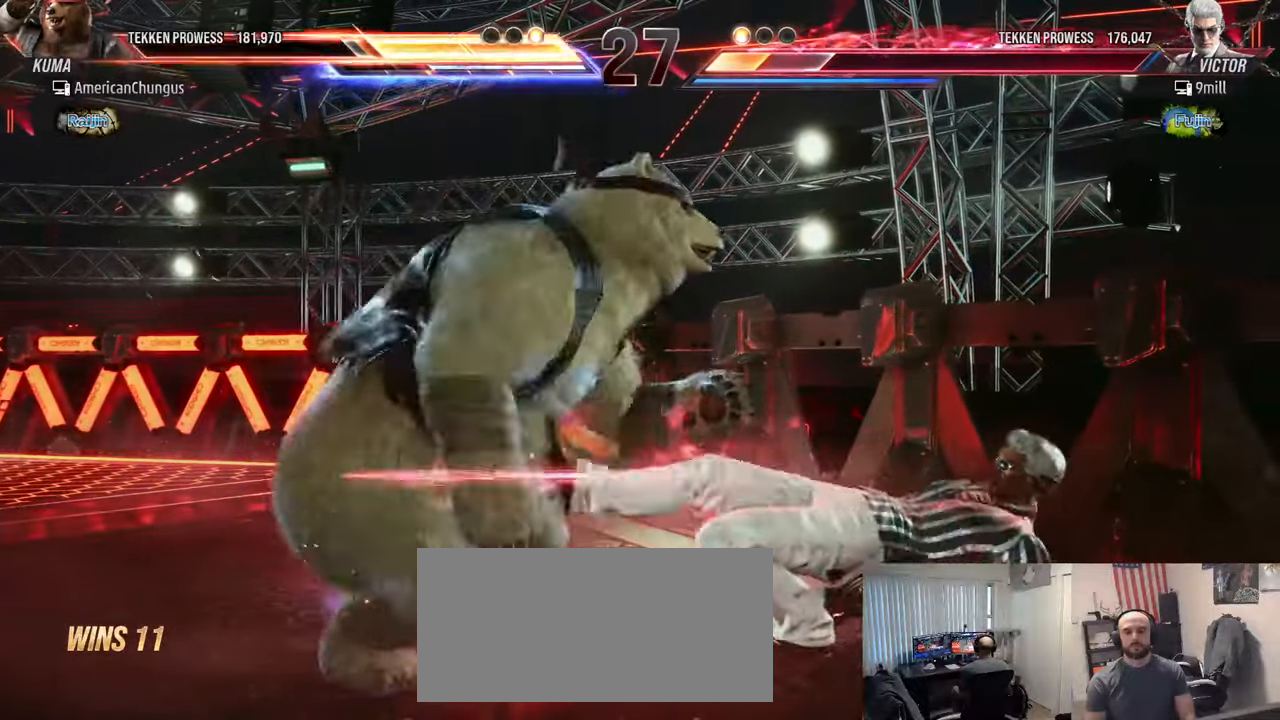
{"buttons": [], "left_stick": "center", "events": [[400, "left_stick", "right"], [500, "left_stick", "center"]]}
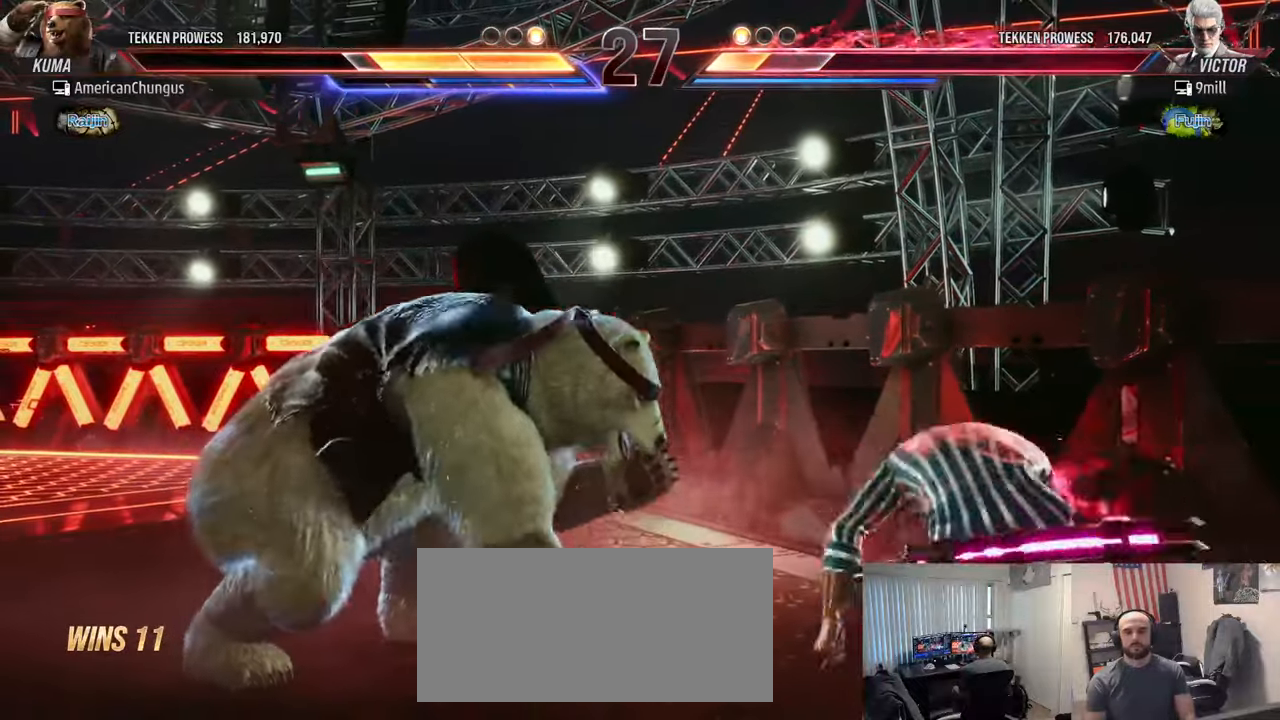
{"buttons": [], "left_stick": "left", "events": [[67, "left_stick", "right"], [251, "left_stick", "left"], [334, "left_stick", "center"], [418, "left_stick", "left"]]}
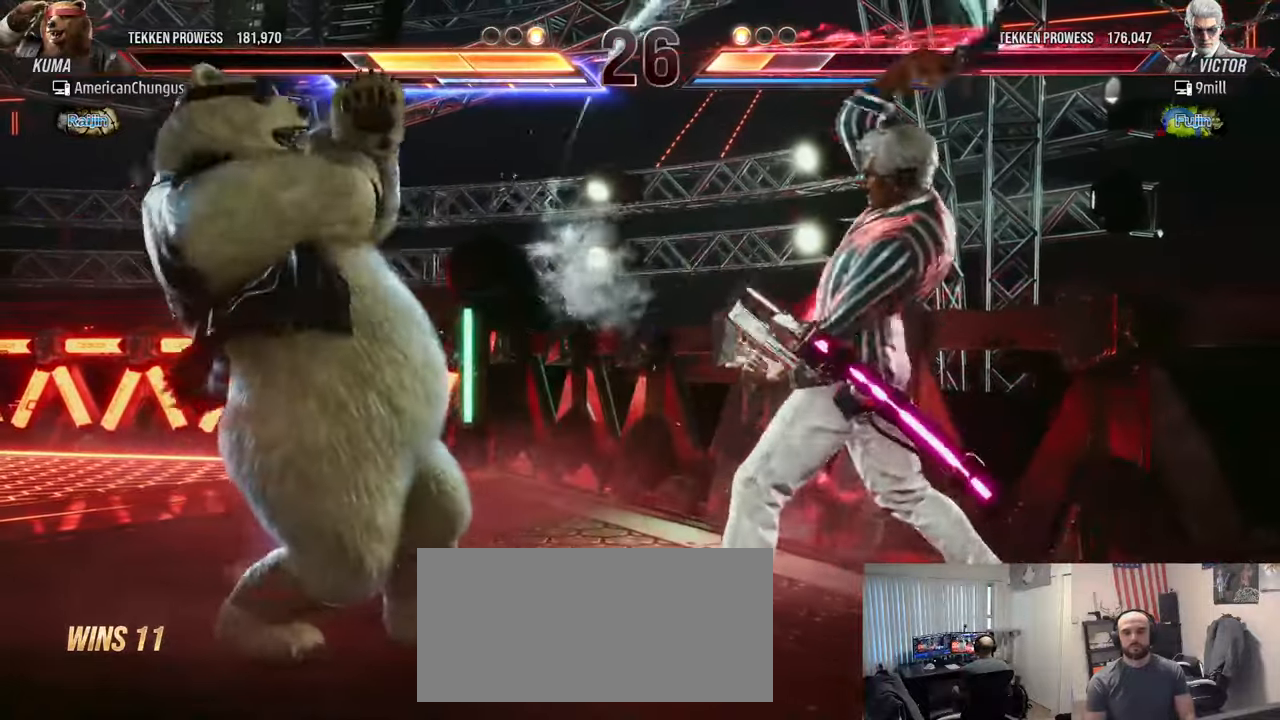
{"buttons": [], "left_stick": "center", "events": [[117, "left_stick", "center"], [200, "CROSS", "down"], [200, "TRIANGLE", "down"], [267, "CROSS", "up"], [284, "TRIANGLE", "up"]]}